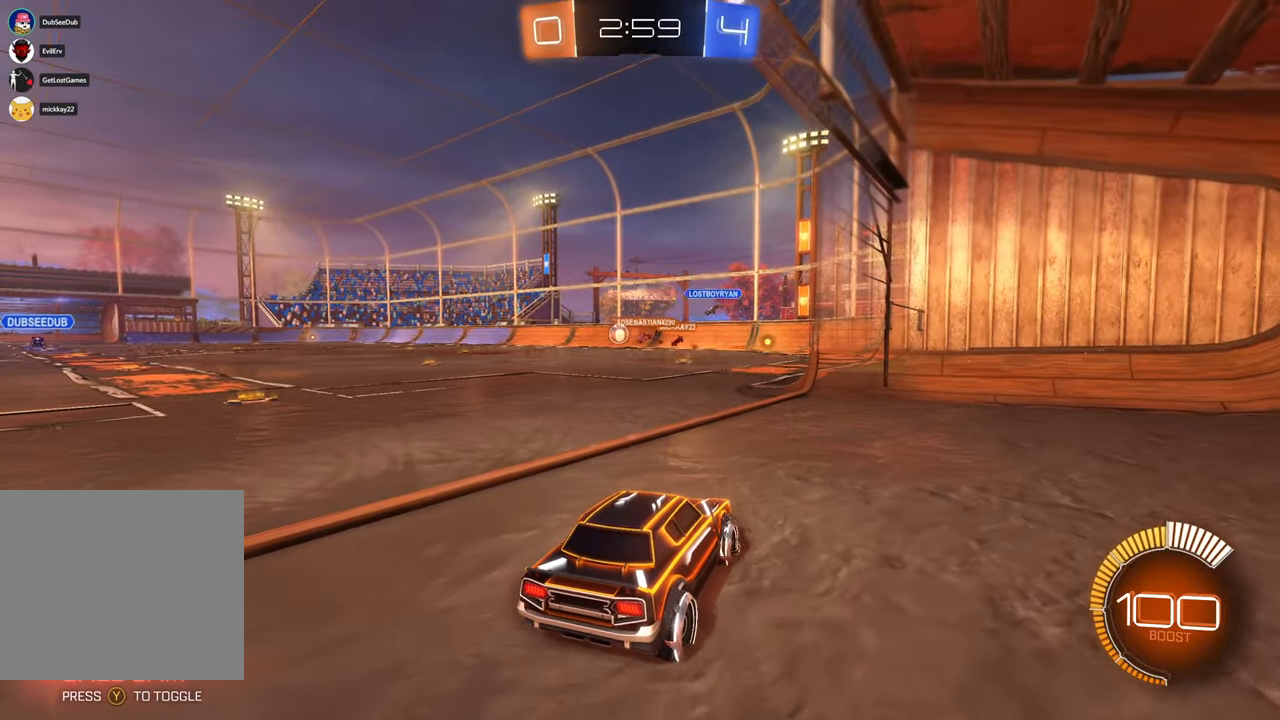
Gameplay with a controller (Xbox layout); each line is a JSON object with the inputs held at the frame after it. "events" lists button and stick changes between this image and that frame as [ms after this image, input, new state], when the widget could be followed in between. Not read: L3 R1 R2 R3.
{"buttons": [], "left_stick": "left", "right_stick": "center", "events": [[67, "left_stick", "left"], [283, "B", "down"], [333, "B", "up"]]}
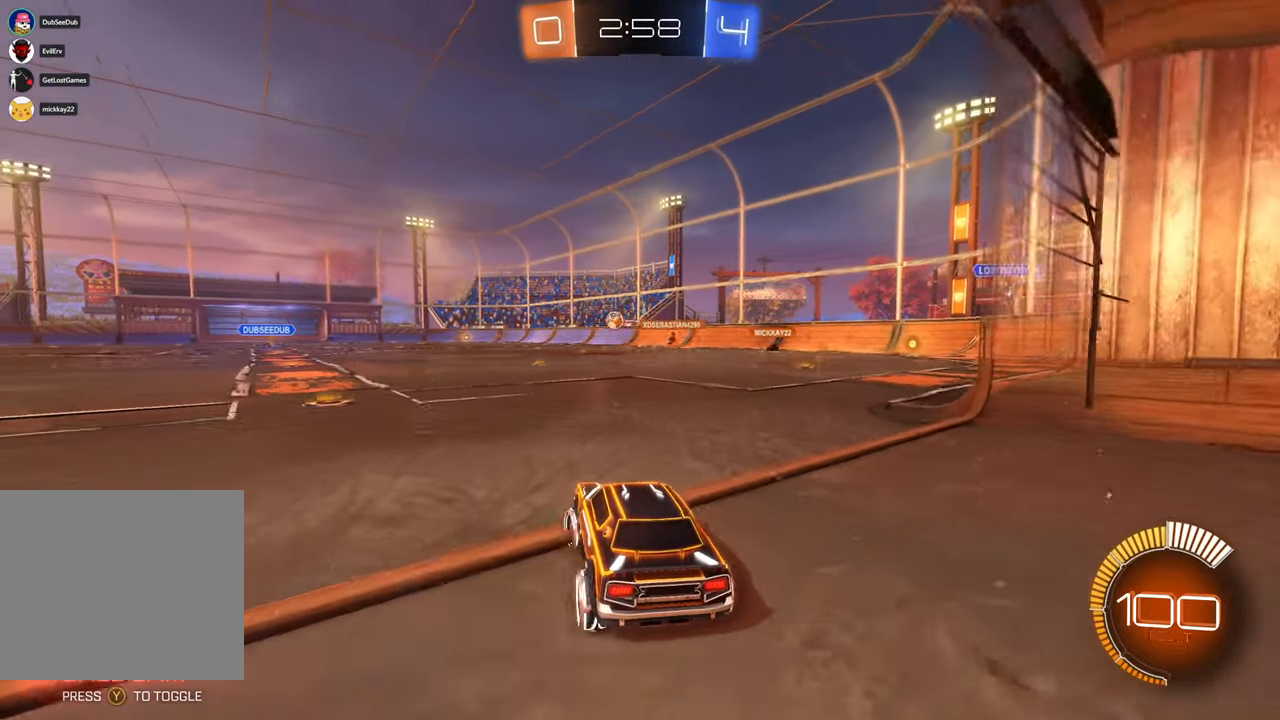
{"buttons": [], "left_stick": "center", "right_stick": "center", "events": [[50, "left_stick", "center"], [233, "left_stick", "left"], [400, "left_stick", "center"]]}
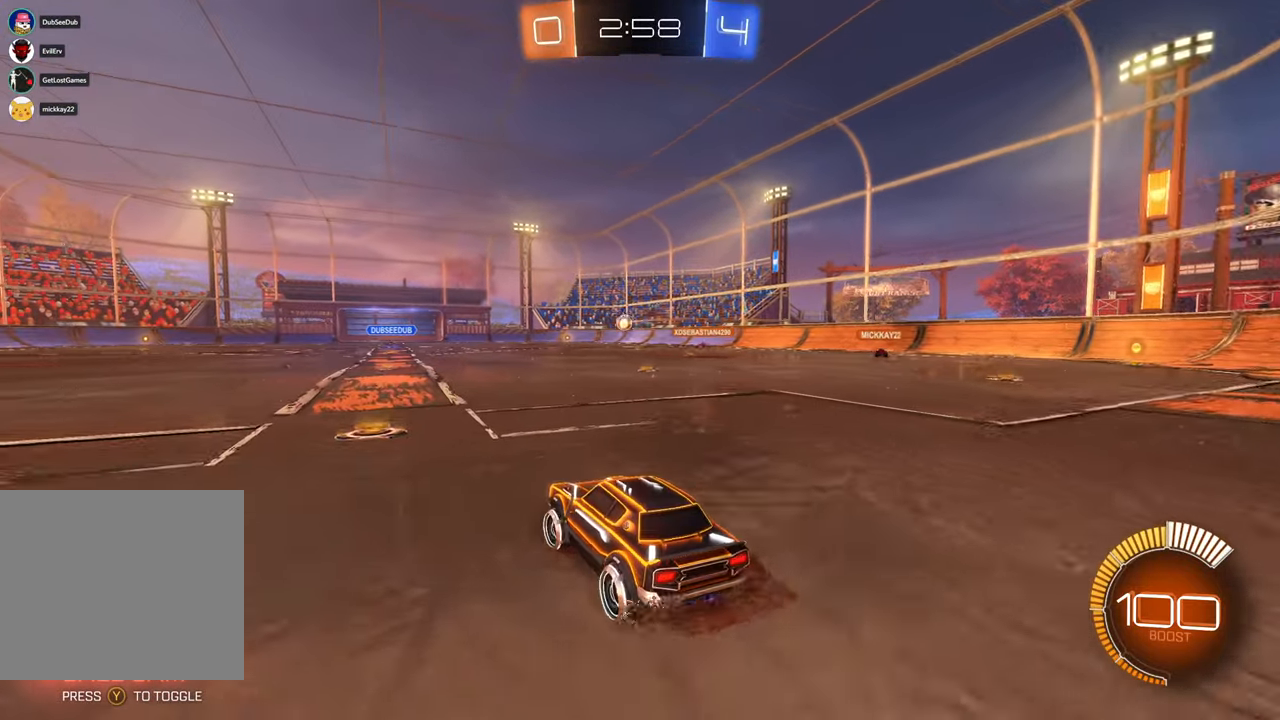
{"buttons": ["X"], "left_stick": "right", "right_stick": "center", "events": [[33, "left_stick", "left"], [167, "left_stick", "center"], [300, "left_stick", "right"], [433, "X", "down"]]}
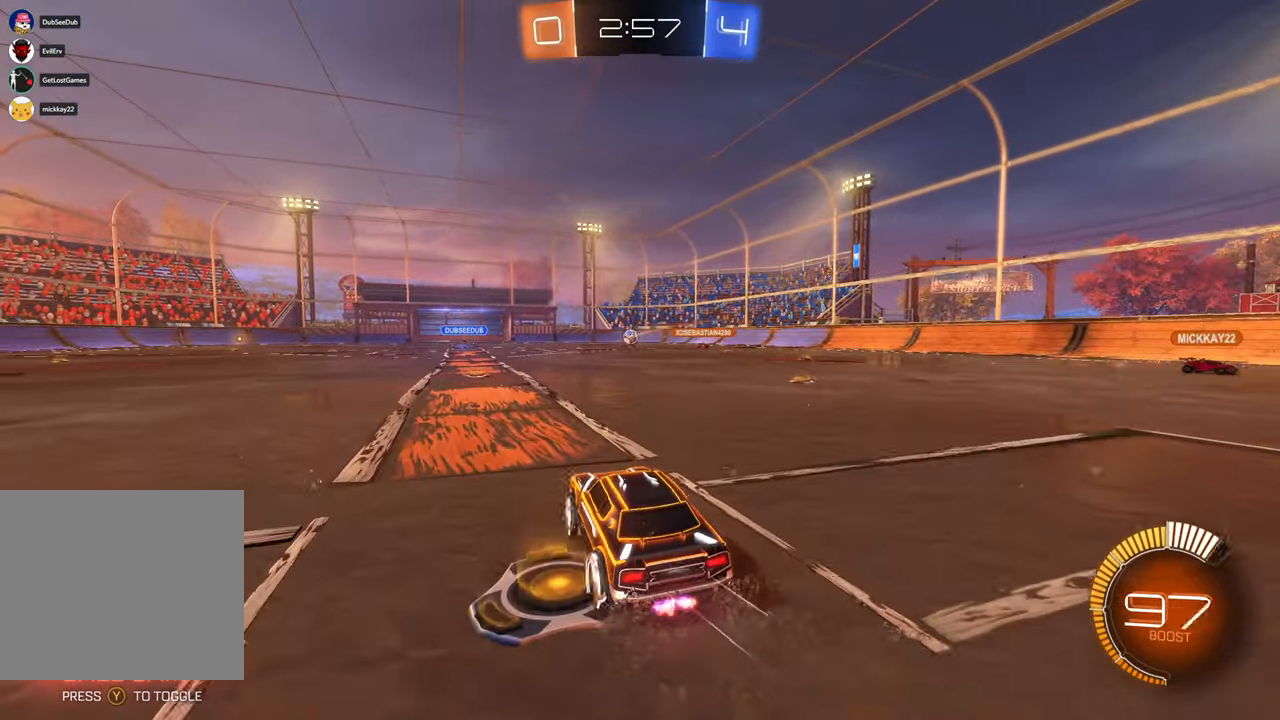
{"buttons": [], "left_stick": "left", "right_stick": "center", "events": [[67, "left_stick", "center"], [333, "left_stick", "left"], [450, "X", "up"]]}